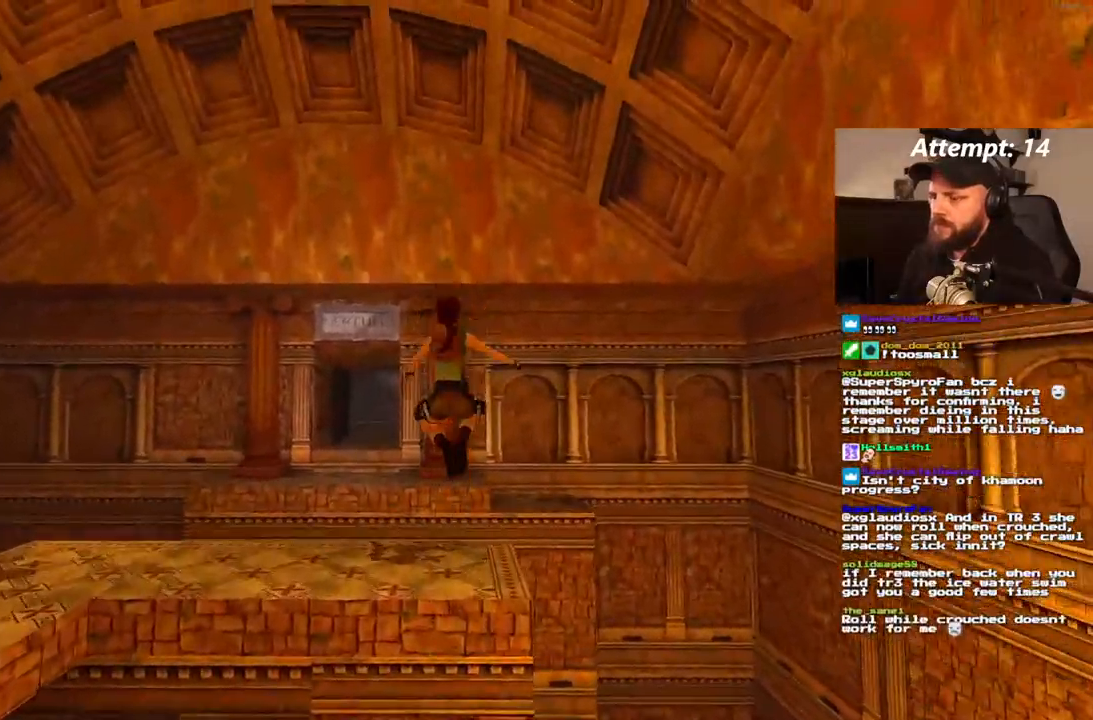
Gameplay with a controller (PlayStation layout); each line is a JSON object with the inputs held at the frame after it (dt_ms = milliseconds from this image to that frame). "events" lists button and stick changes between this image and that frame as [ms after this image, input, new state], when the widget could be followed in between. Not read: CROSS L3 R3.
{"dt_ms": 500, "buttons": [], "left_stick": "center", "right_stick": "center", "events": []}
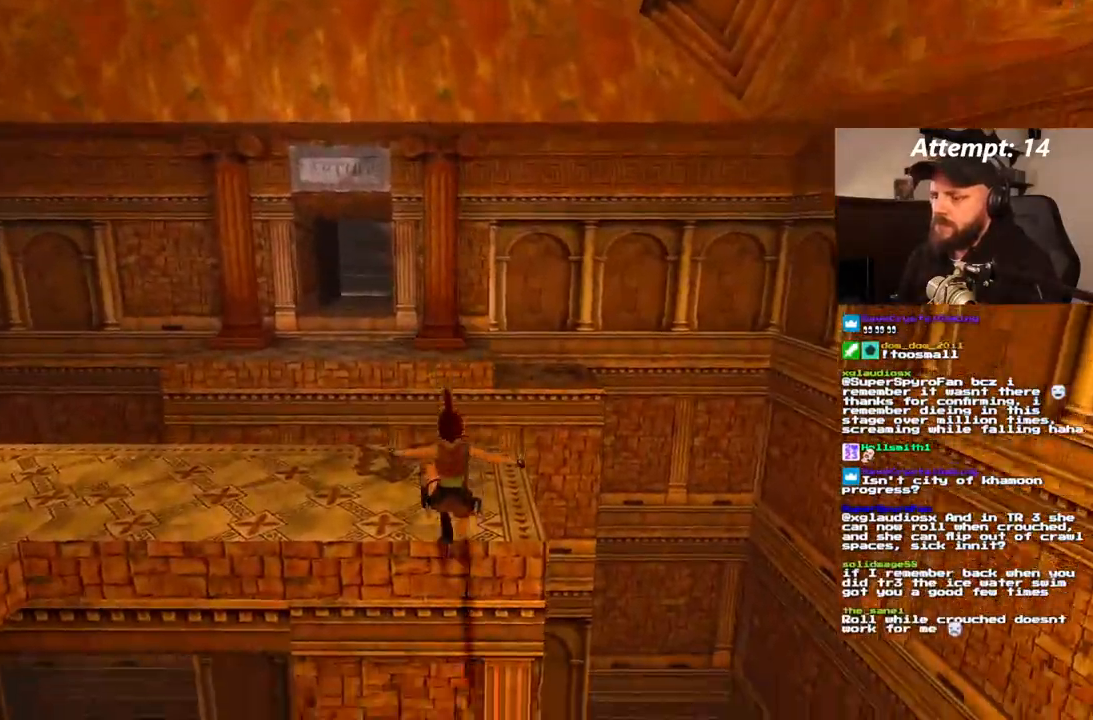
{"dt_ms": 500, "buttons": [], "left_stick": "center", "right_stick": "center", "events": []}
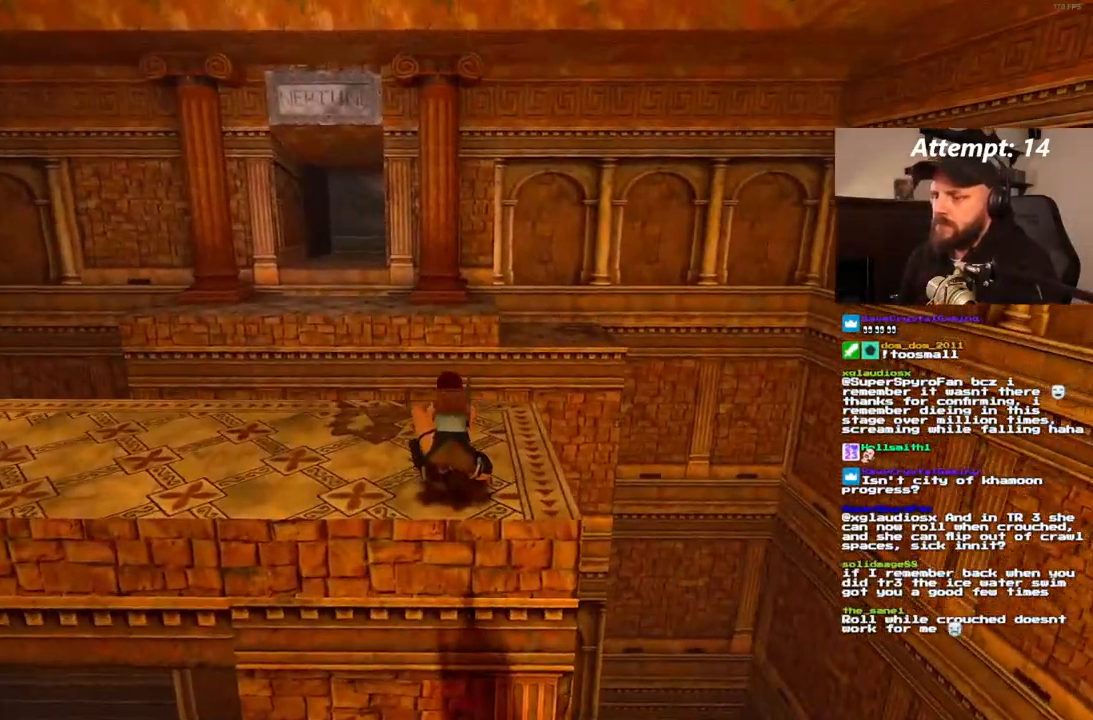
{"dt_ms": 500, "buttons": [], "left_stick": "center", "right_stick": "center", "events": []}
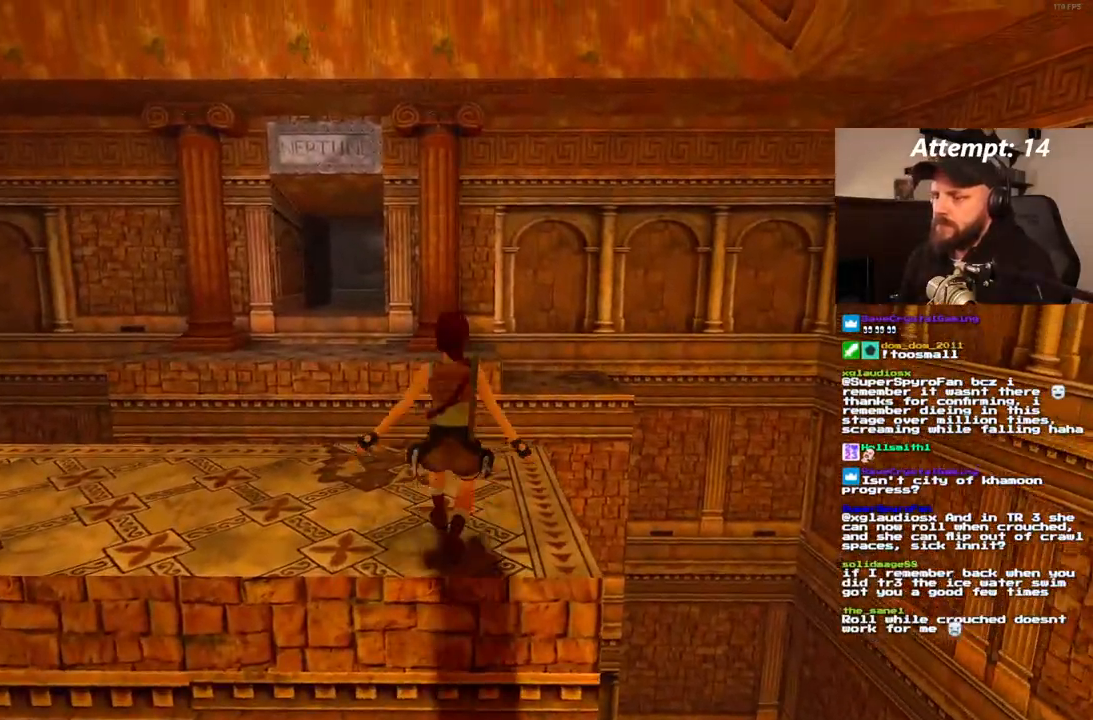
{"dt_ms": 500, "buttons": ["DPAD_LEFT"], "left_stick": "center", "right_stick": "center", "events": [[450, "DPAD_LEFT", "down"]]}
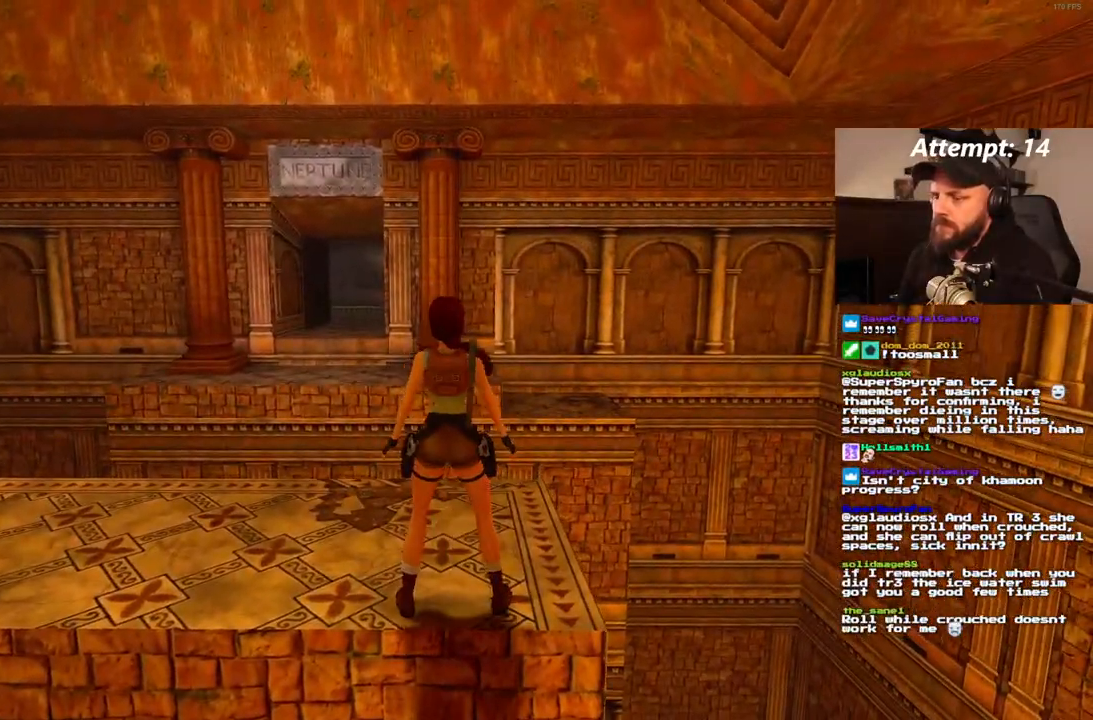
{"dt_ms": 500, "buttons": [], "left_stick": "center", "right_stick": "center"}
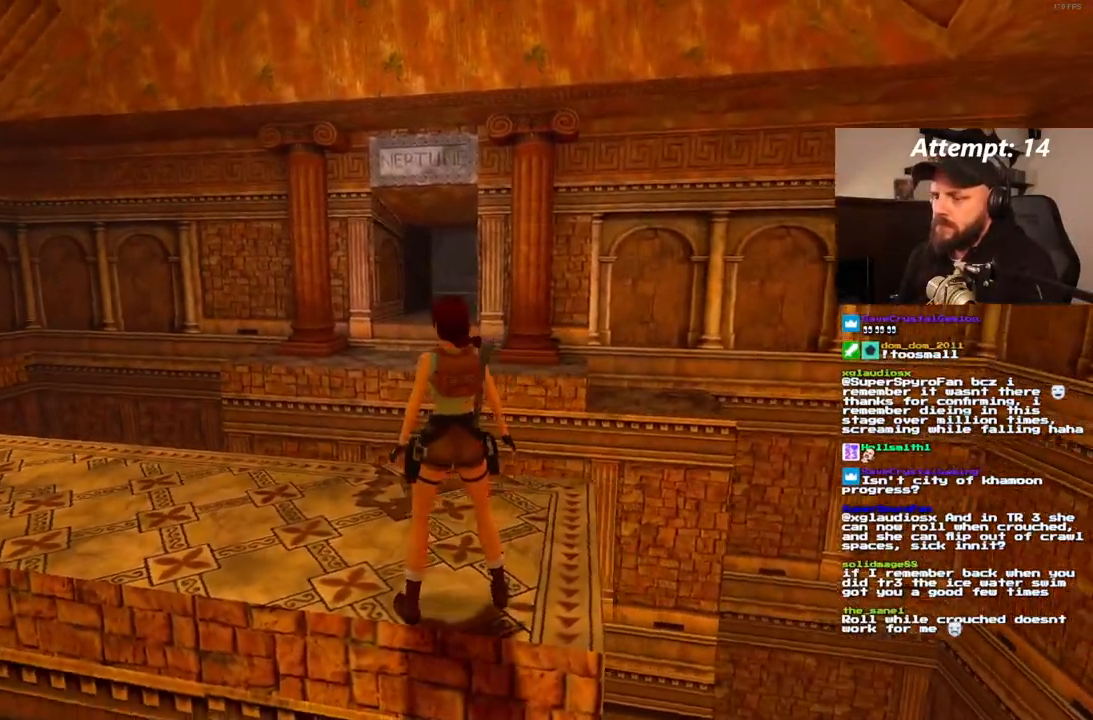
{"dt_ms": 500, "buttons": ["SQUARE", "DPAD_UP"], "left_stick": "center", "right_stick": "center", "events": [[117, "DPAD_UP", "down"], [300, "SQUARE", "down"]]}
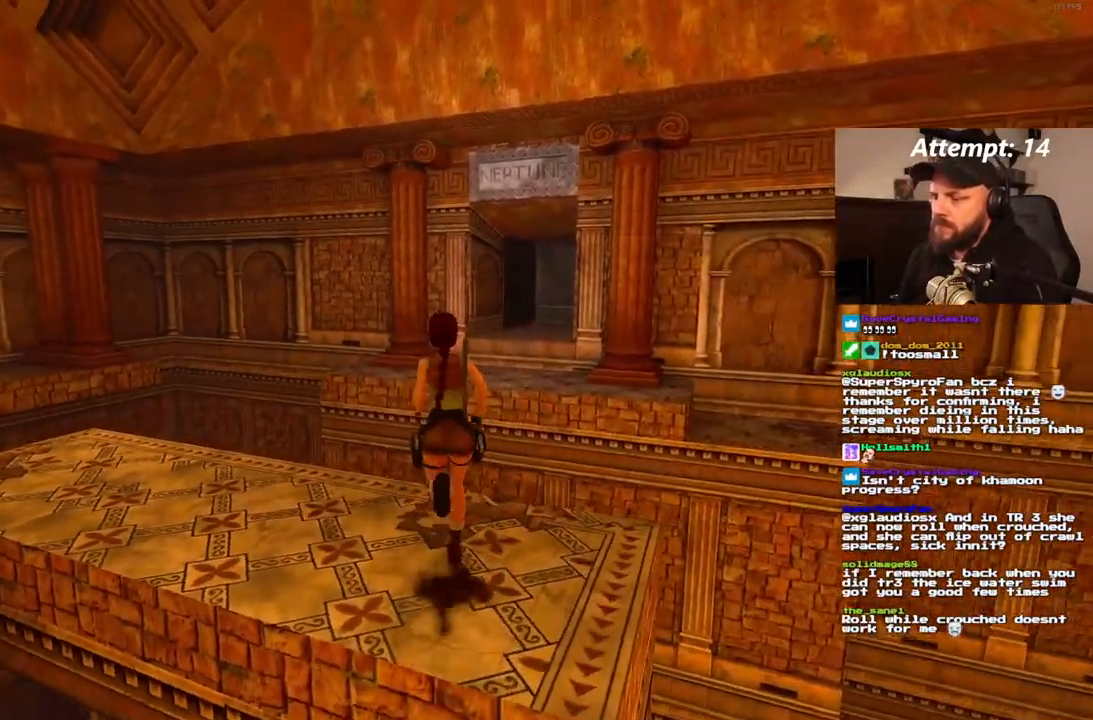
{"dt_ms": 500, "buttons": ["SQUARE", "DPAD_UP", "DPAD_RIGHT"], "left_stick": "center", "right_stick": "center"}
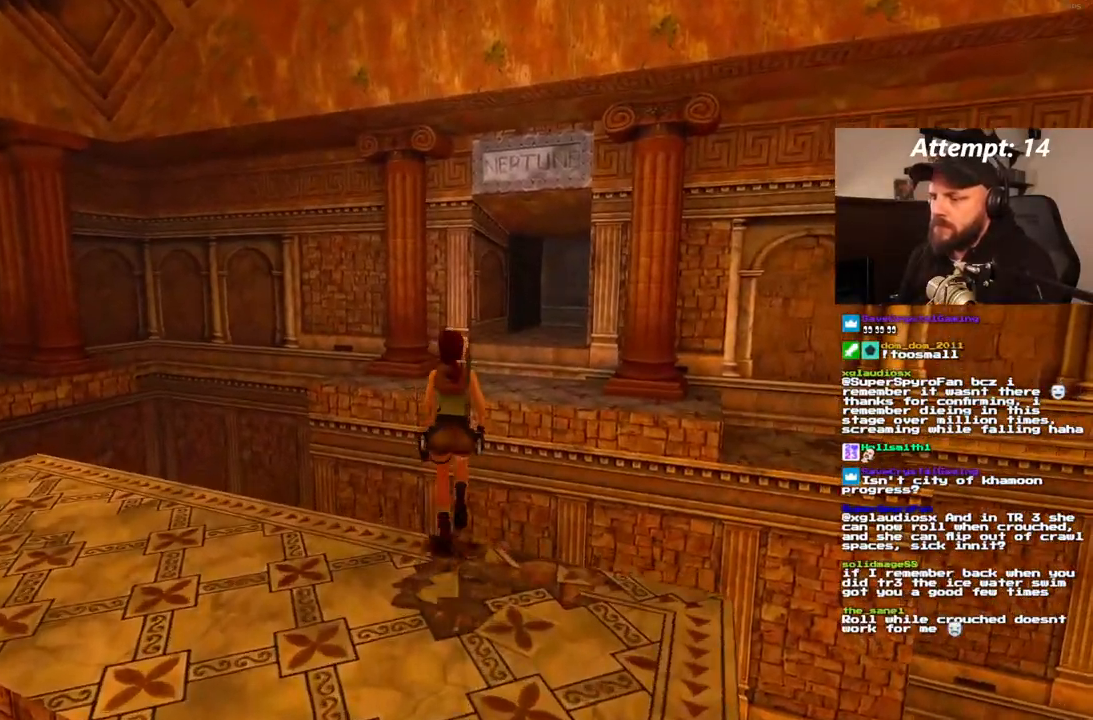
{"dt_ms": 500, "buttons": ["SQUARE", "DPAD_UP", "DPAD_RIGHT"], "left_stick": "center", "right_stick": "center"}
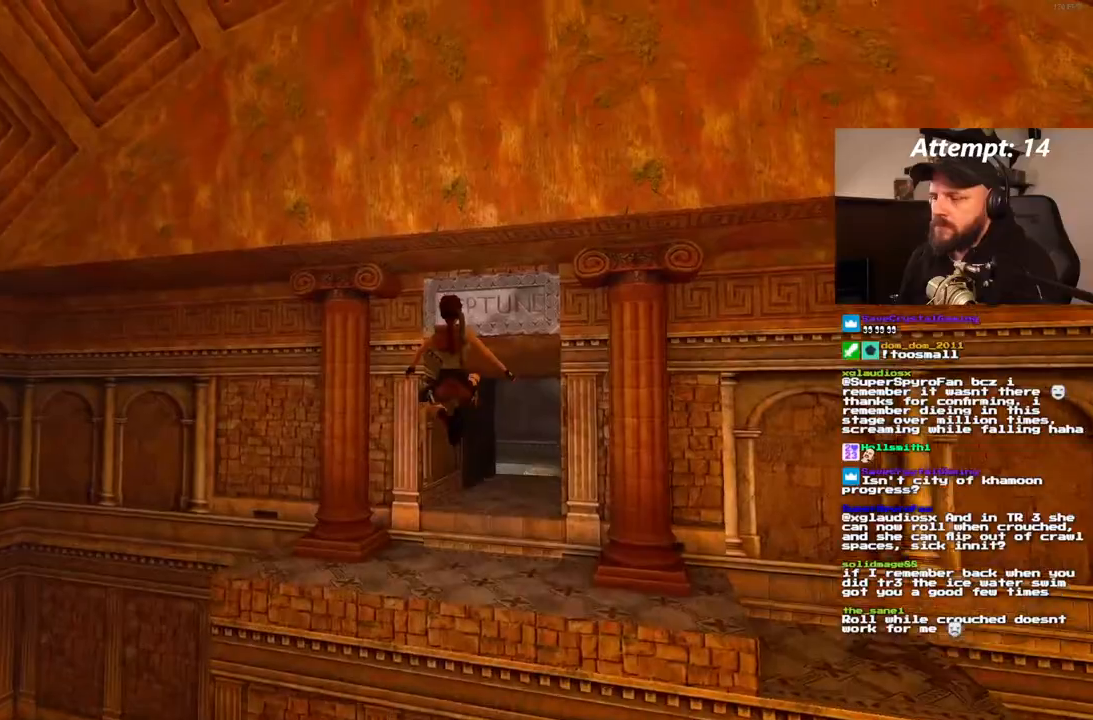
{"dt_ms": 500, "buttons": ["DPAD_UP"], "left_stick": "center", "right_stick": "center", "events": [[117, "SQUARE", "up"], [500, "DPAD_RIGHT", "up"]]}
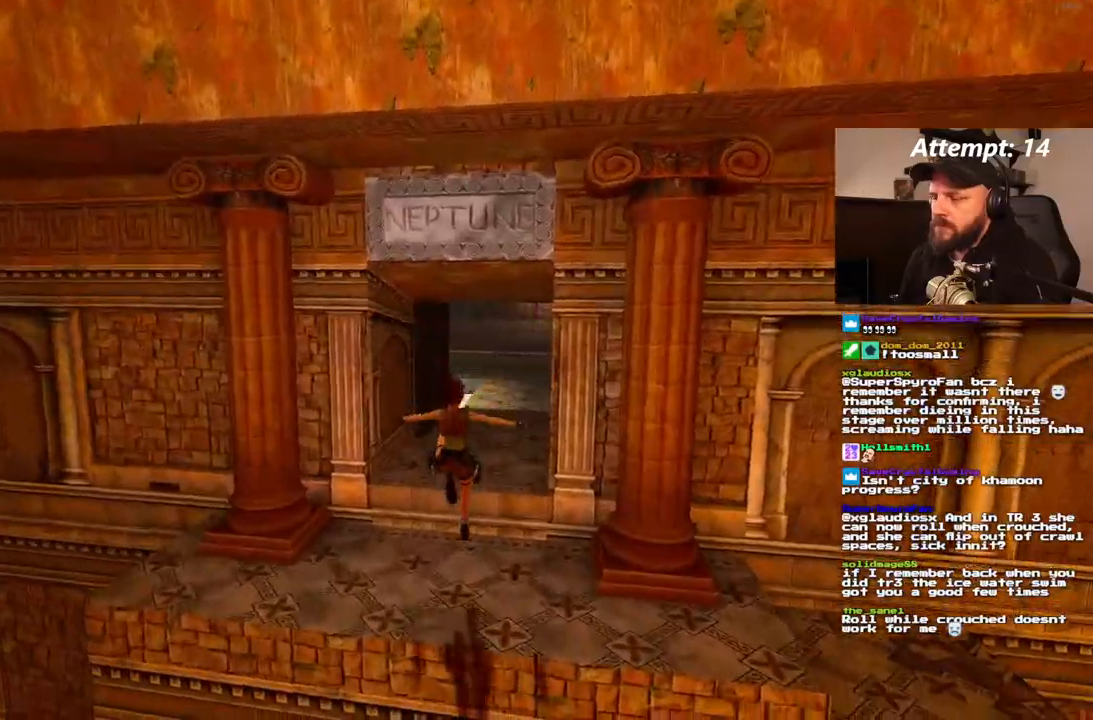
{"dt_ms": 1000, "buttons": ["SQUARE", "DPAD_UP", "DPAD_LEFT"], "left_stick": "center", "right_stick": "center"}
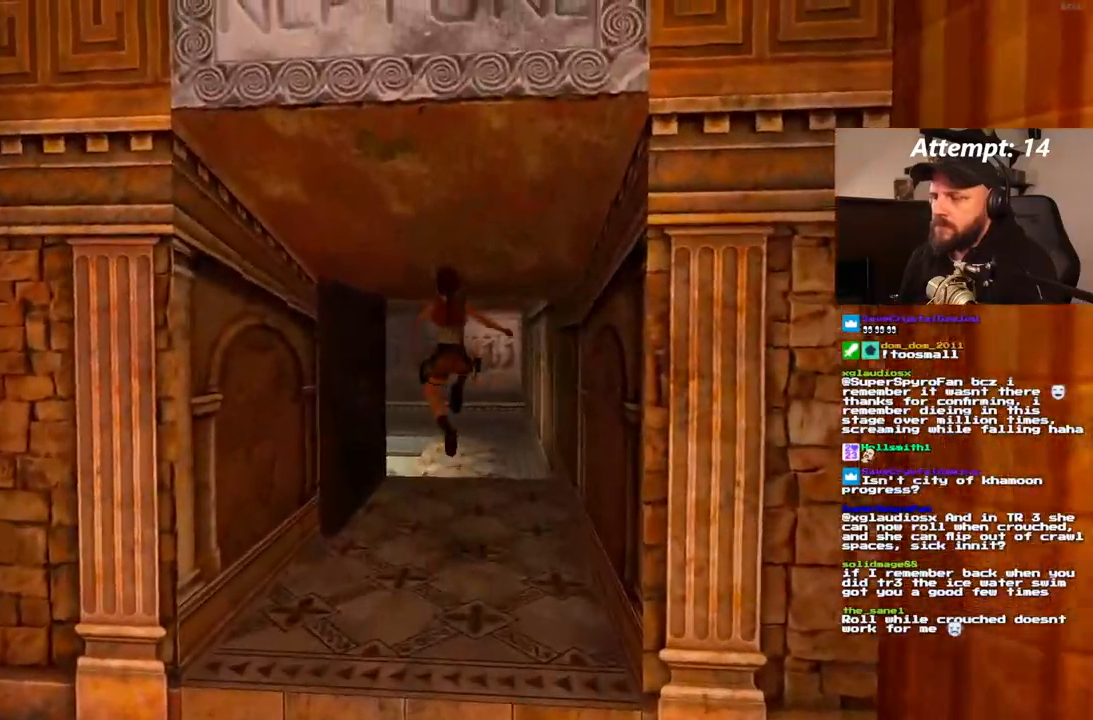
{"dt_ms": 500, "buttons": ["DPAD_UP"], "left_stick": "center", "right_stick": "center"}
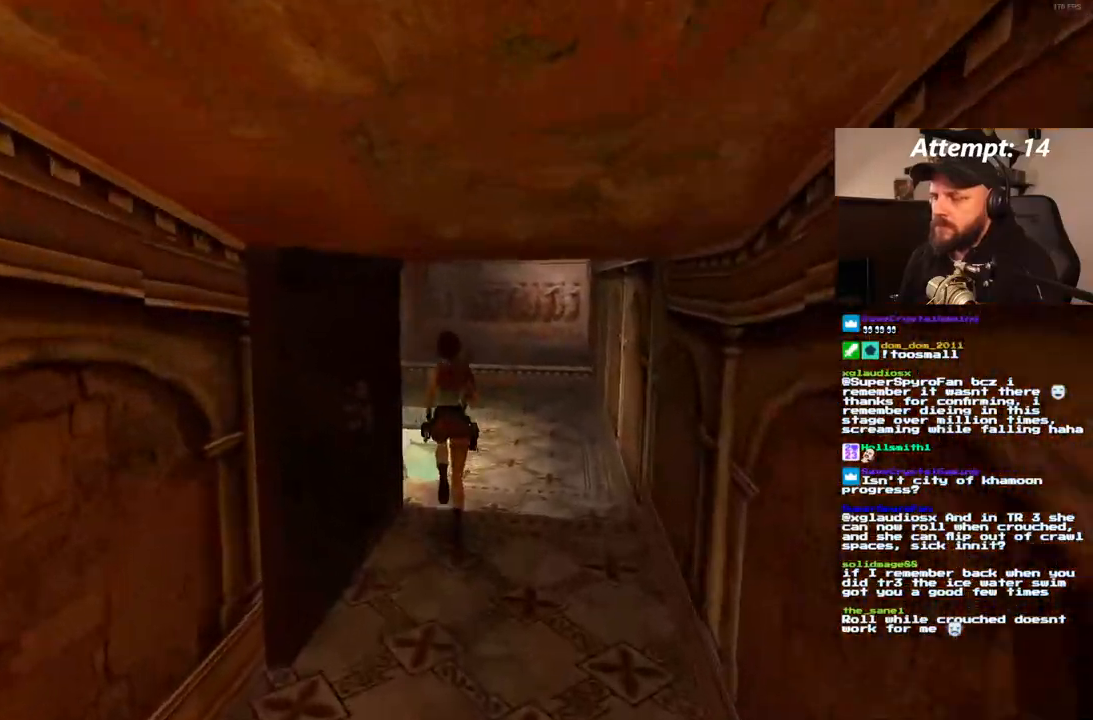
{"dt_ms": 500, "buttons": [], "left_stick": "center", "right_stick": "center", "events": [[183, "SQUARE", "down"], [467, "DPAD_UP", "up"], [500, "SQUARE", "up"]]}
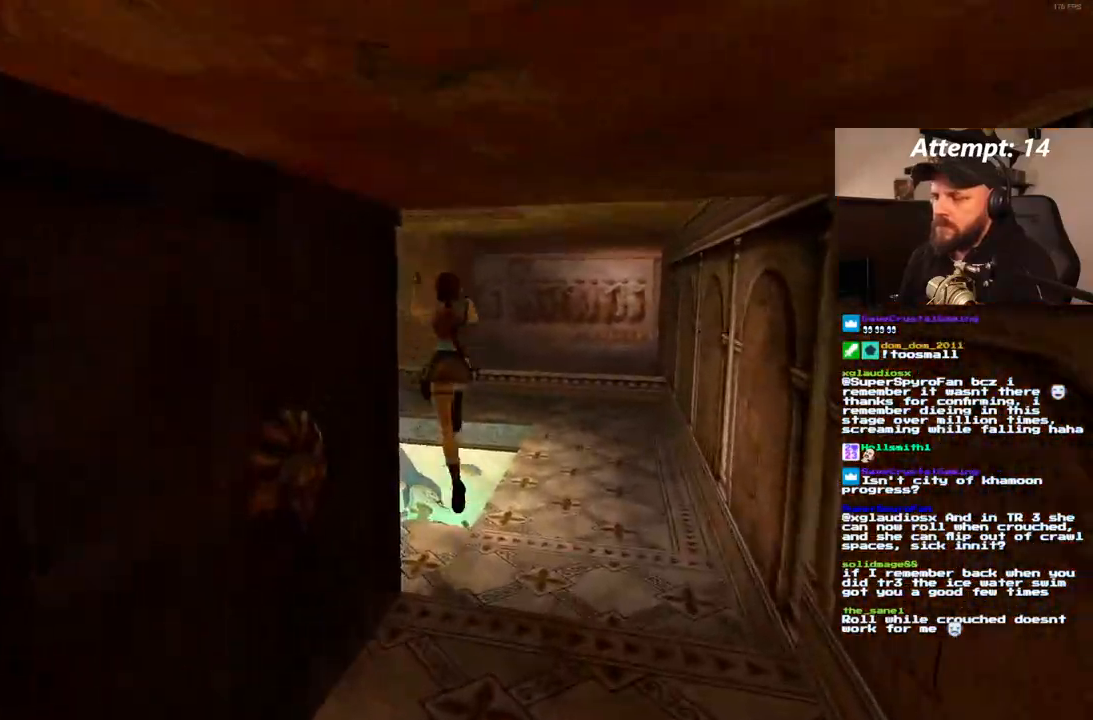
{"dt_ms": 500, "buttons": ["DPAD_LEFT"], "left_stick": "center", "right_stick": "center", "events": [[250, "DPAD_LEFT", "down"]]}